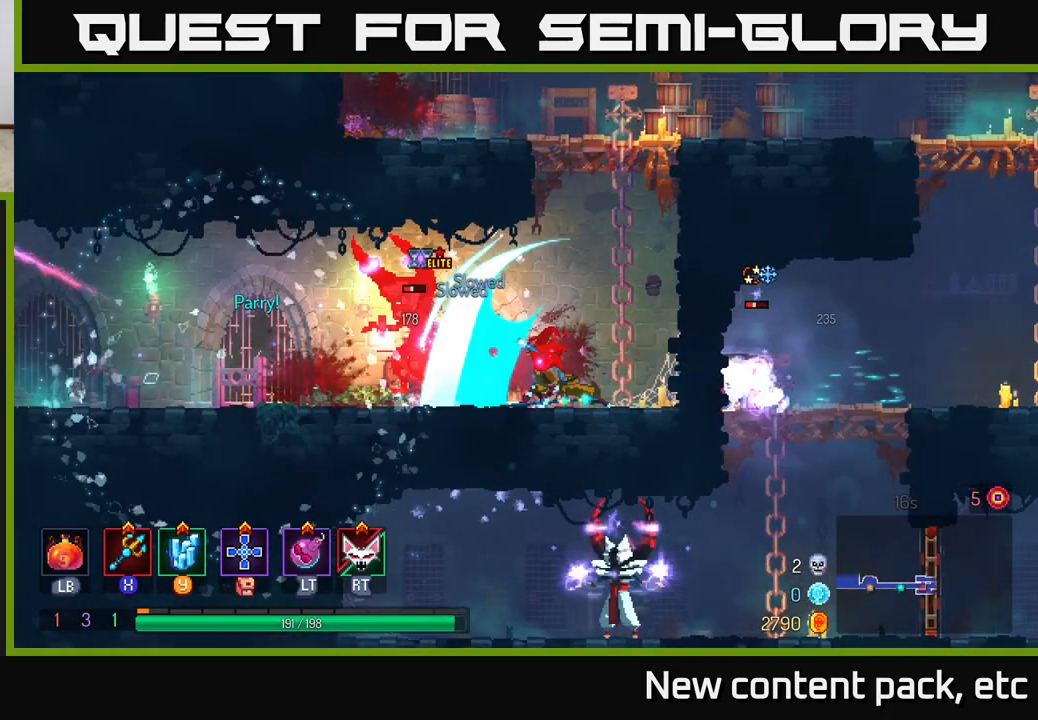
Gameplay with a controller (Xbox layout); each line is a JSON object with the inputs held at the frame after it. "events" lists button and stick changes between this image and that frame as [ms after this image, input, new state], when the widget could be followed in between.
{"buttons": ["A"], "left_stick": "left", "right_stick": "center", "events": [[50, "B", "down"], [100, "left_stick", "up-left"], [150, "B", "up"], [233, "A", "down"], [350, "A", "up"], [417, "A", "down"], [500, "left_stick", "left"]]}
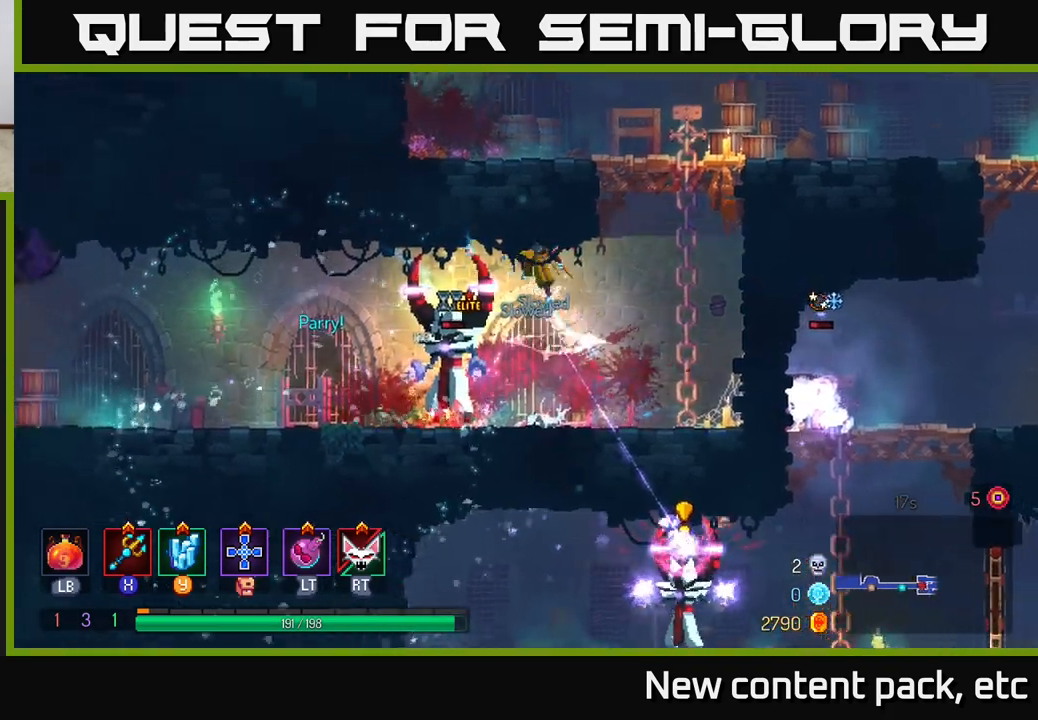
{"buttons": [], "left_stick": "right", "right_stick": "center", "events": [[67, "A", "up"], [250, "B", "down"], [400, "B", "up"], [483, "left_stick", "right"]]}
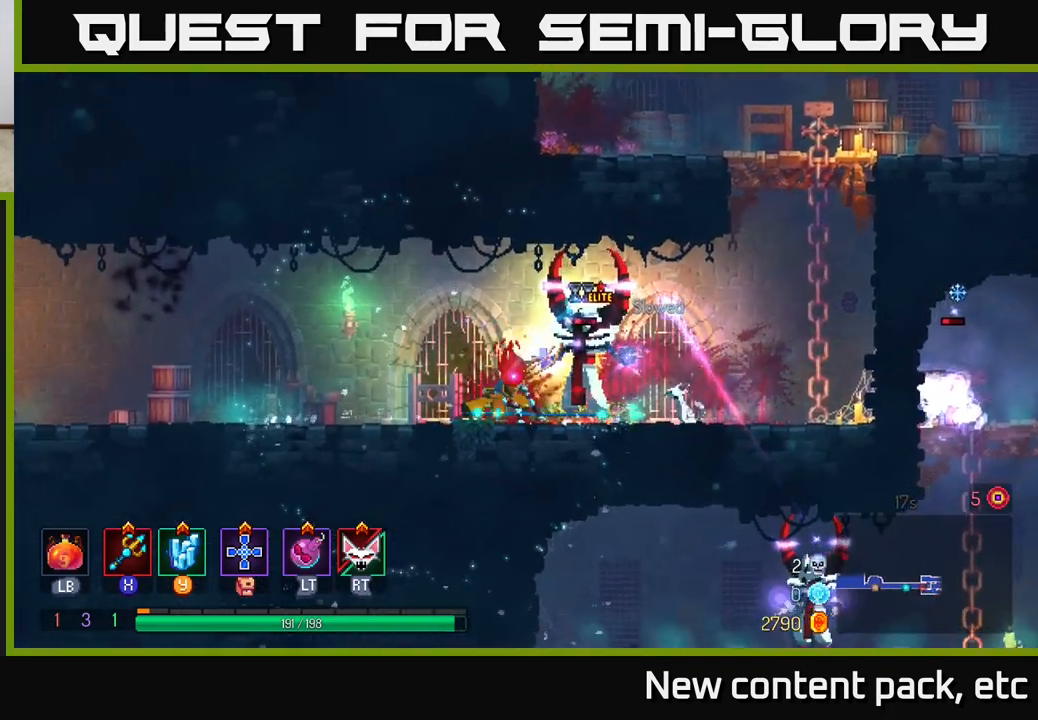
{"buttons": [], "left_stick": "right", "right_stick": "center", "events": [[17, "X", "down"], [100, "X", "up"], [167, "X", "down"], [250, "X", "up"]]}
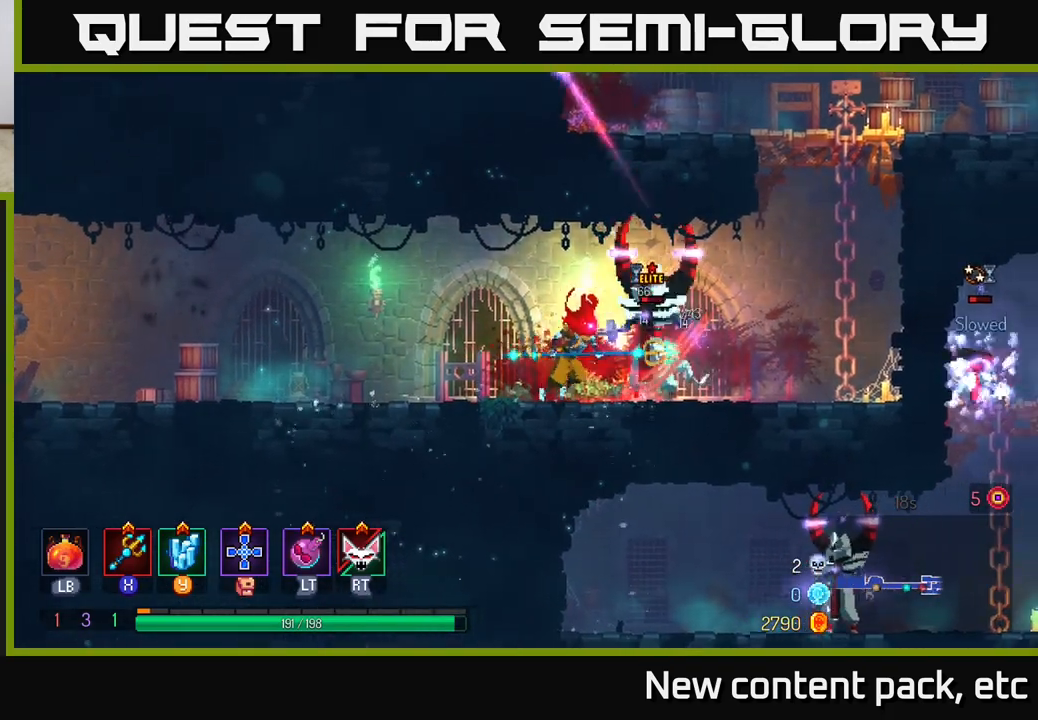
{"buttons": [], "left_stick": "right", "right_stick": "center", "events": []}
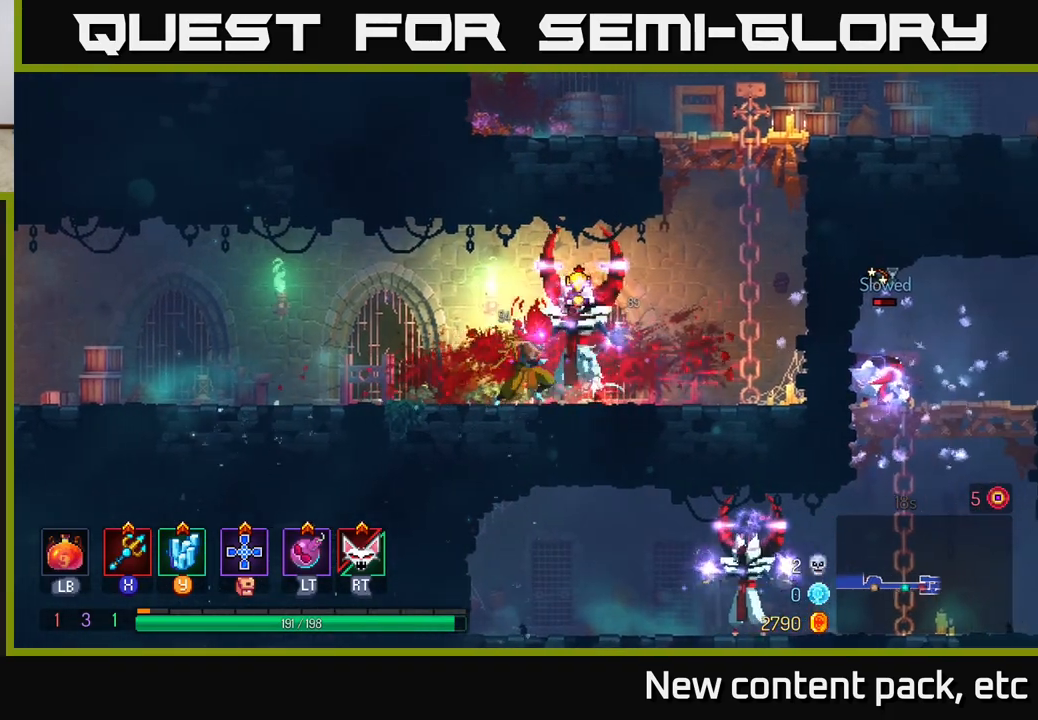
{"buttons": [], "left_stick": "right", "right_stick": "center", "events": [[17, "left_stick", "center"], [167, "left_stick", "right"], [217, "B", "down"], [317, "B", "up"]]}
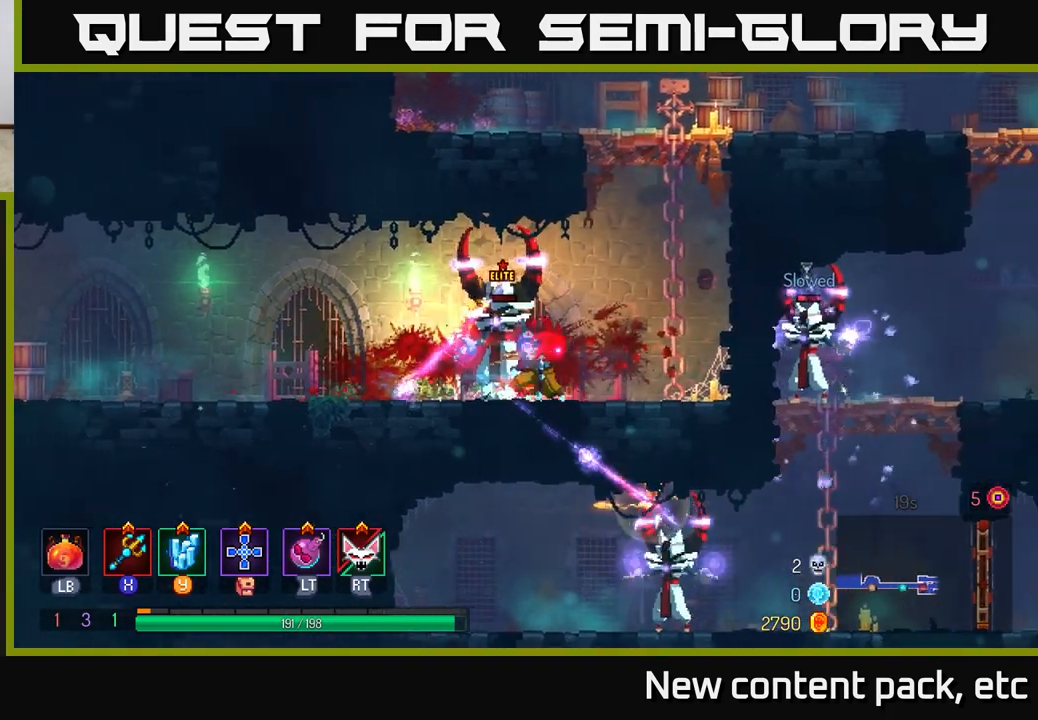
{"buttons": [], "left_stick": "center", "right_stick": "center", "events": [[100, "left_stick", "left"], [133, "X", "down"], [233, "X", "up"], [400, "left_stick", "center"]]}
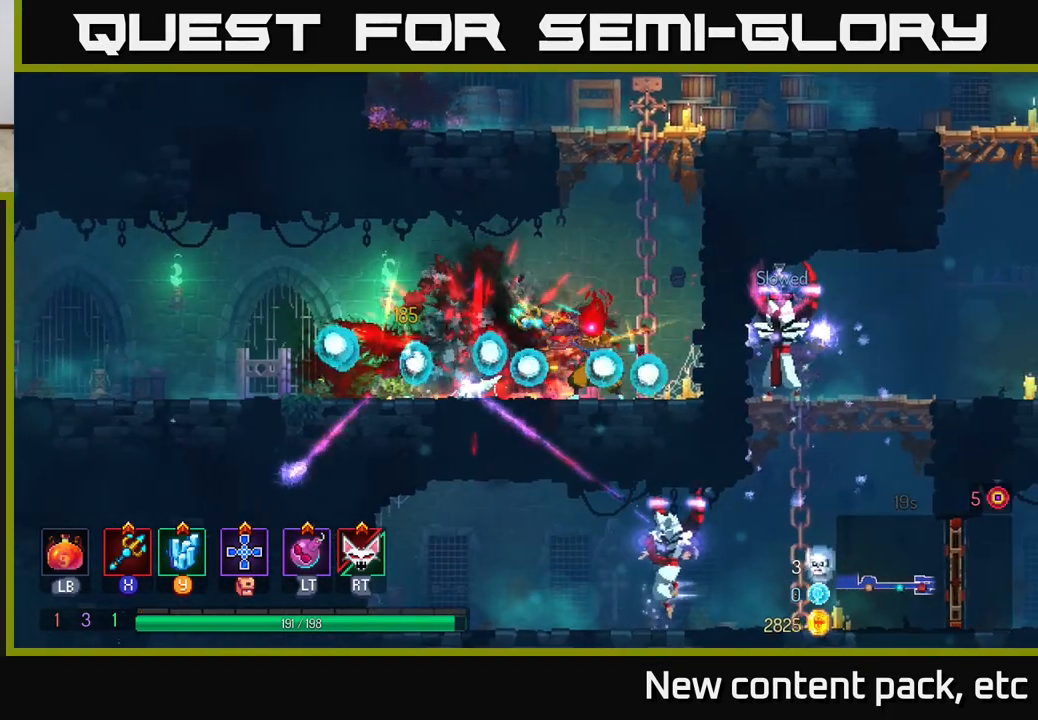
{"buttons": ["Y"], "left_stick": "right", "right_stick": "center", "events": [[300, "left_stick", "right"], [450, "Y", "down"]]}
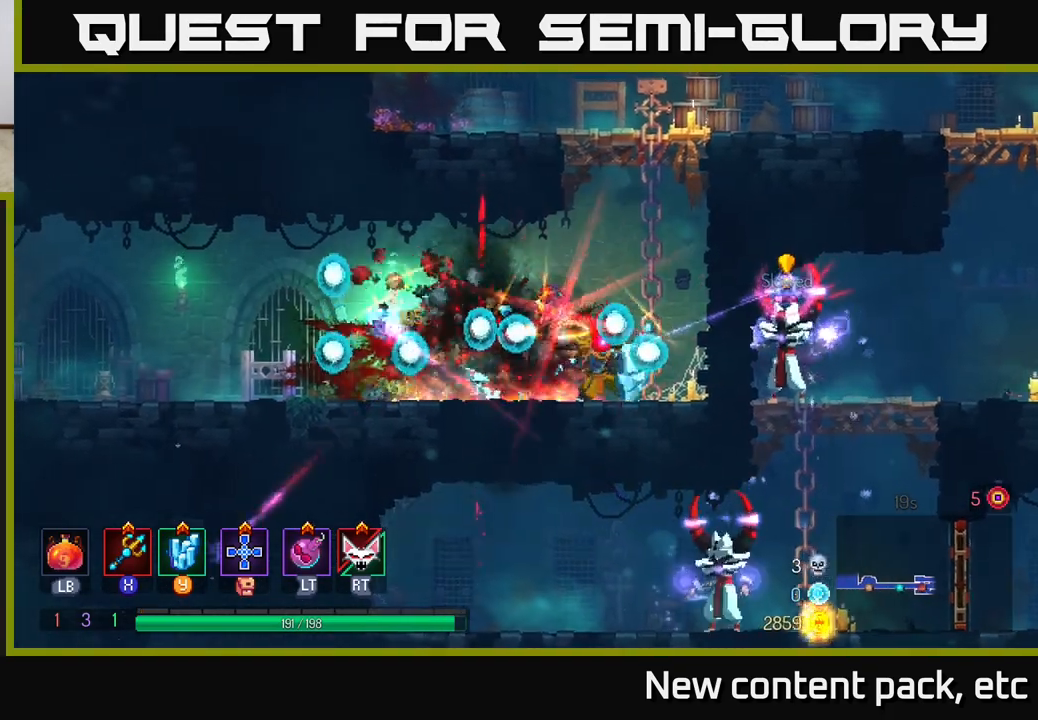
{"buttons": ["B"], "left_stick": "right", "right_stick": "center", "events": [[17, "Y", "up"], [217, "Y", "down"], [317, "Y", "up"], [383, "Y", "down"], [433, "B", "down"], [467, "Y", "up"]]}
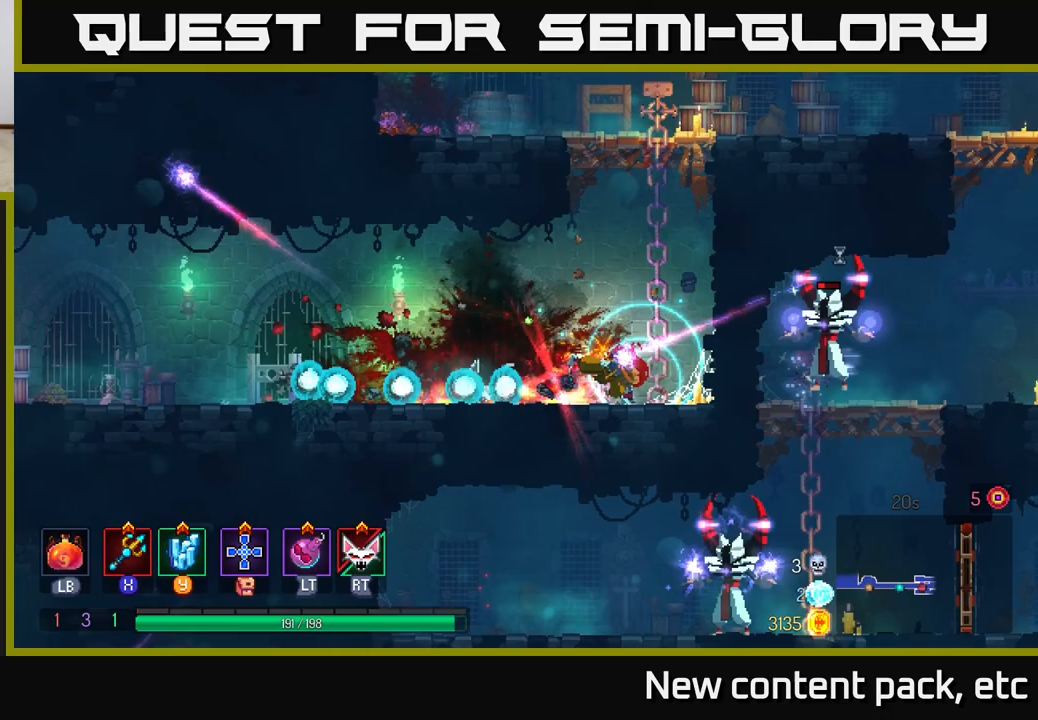
{"buttons": [], "left_stick": "center", "right_stick": "center", "events": [[117, "B", "up"], [167, "left_stick", "center"]]}
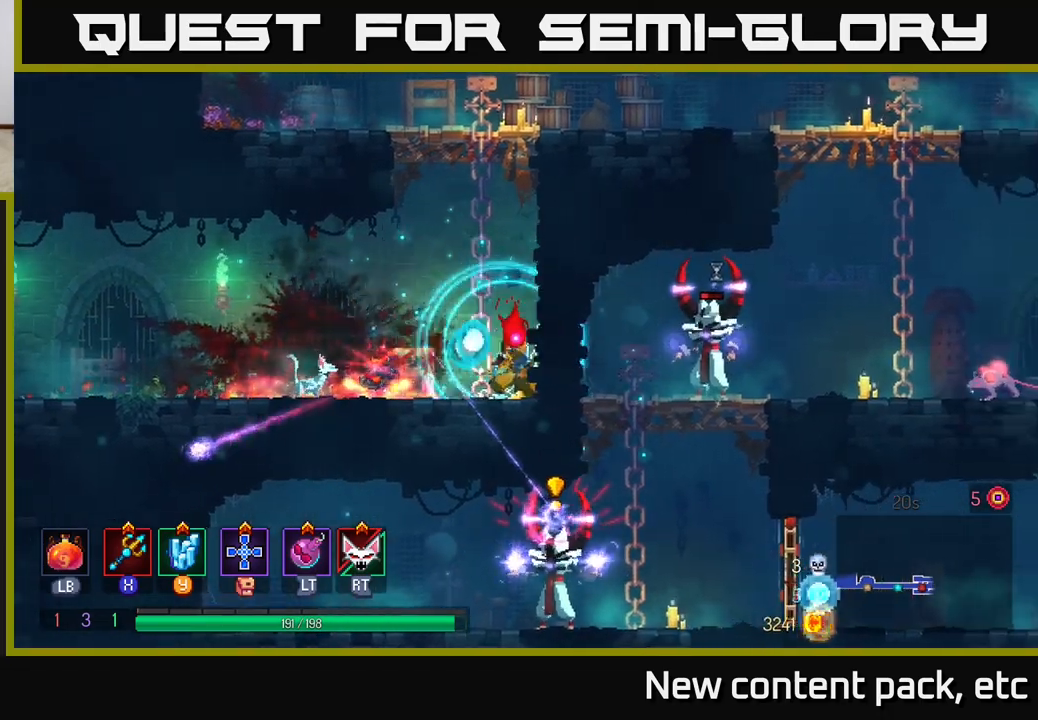
{"buttons": ["A"], "left_stick": "up-right", "right_stick": "center", "events": [[17, "left_stick", "up"], [50, "A", "down"], [133, "A", "up"], [200, "A", "down"], [300, "left_stick", "up-right"], [350, "A", "up"], [433, "A", "down"]]}
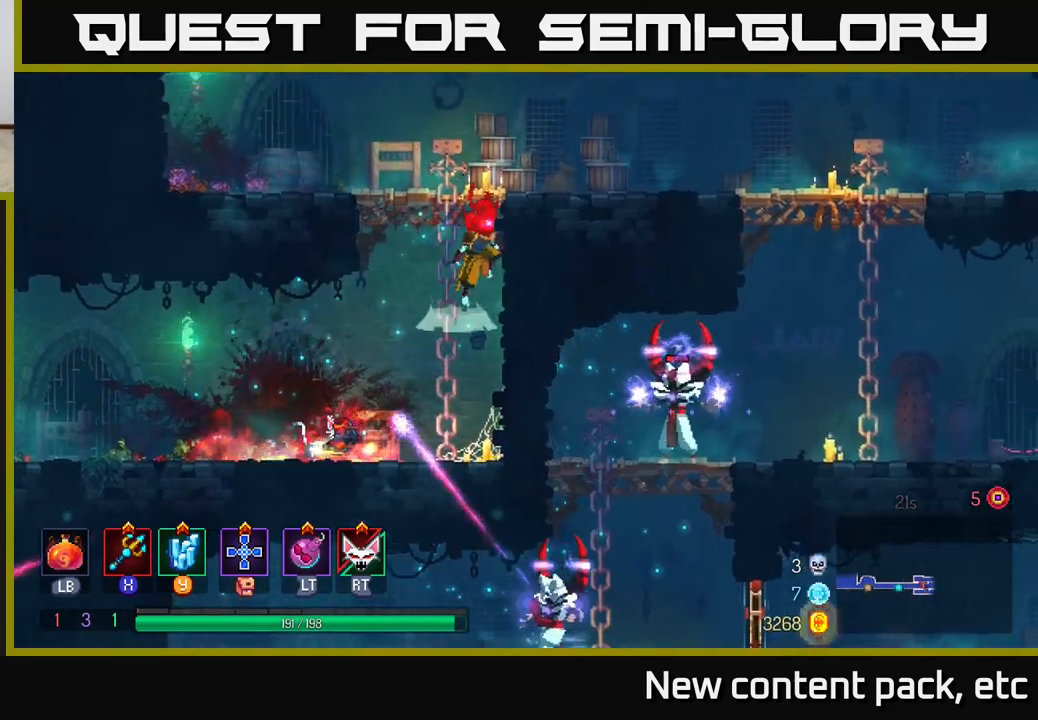
{"buttons": ["B"], "left_stick": "right", "right_stick": "center", "events": [[67, "A", "up"], [150, "A", "down"], [150, "left_stick", "right"], [300, "A", "up"], [433, "B", "down"]]}
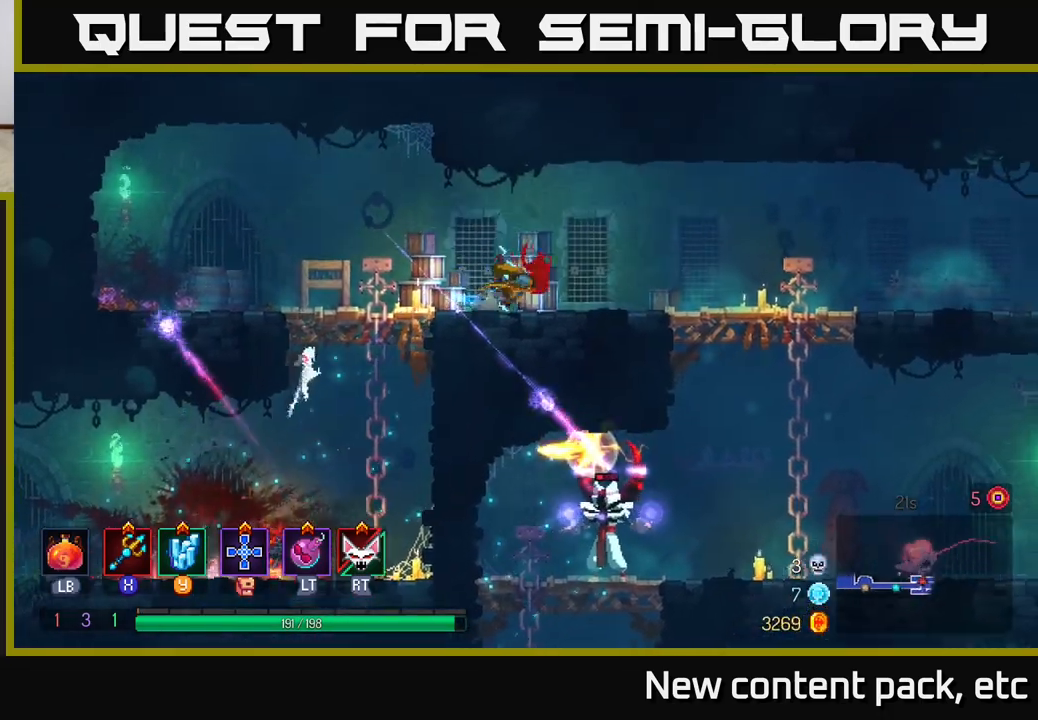
{"buttons": ["A"], "left_stick": "down", "right_stick": "center", "events": [[100, "B", "up"], [300, "left_stick", "down"], [317, "A", "down"], [383, "A", "up"], [450, "A", "down"]]}
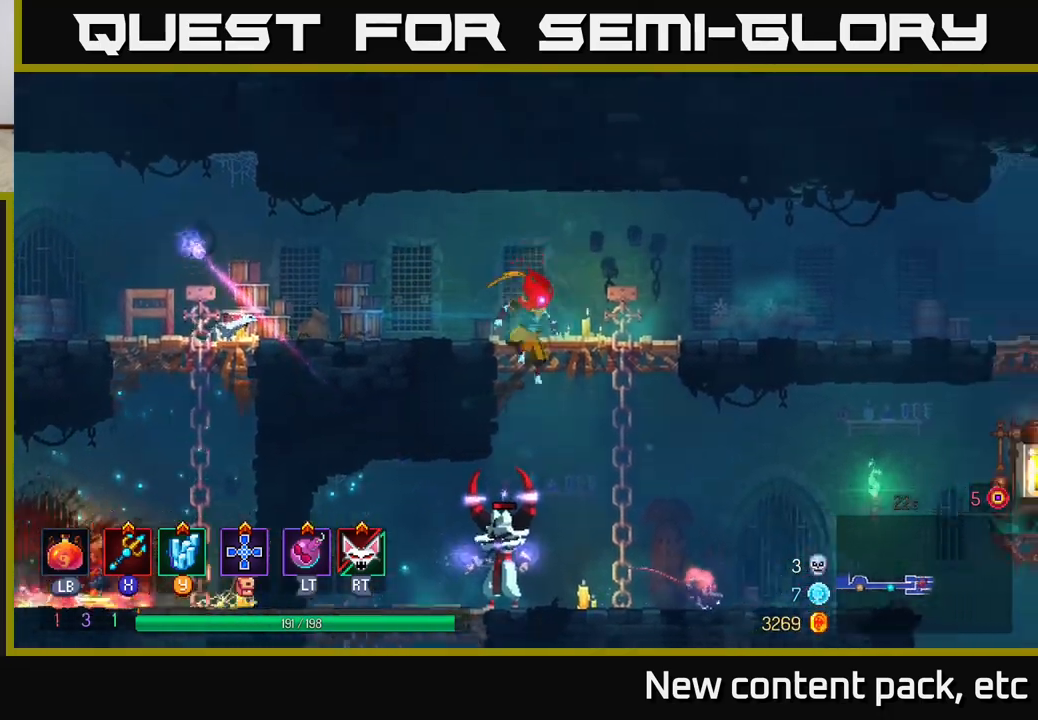
{"buttons": ["X"], "left_stick": "left", "right_stick": "center", "events": [[33, "A", "up"], [117, "A", "down"], [183, "A", "up"], [317, "left_stick", "center"], [450, "X", "down"], [483, "left_stick", "left"]]}
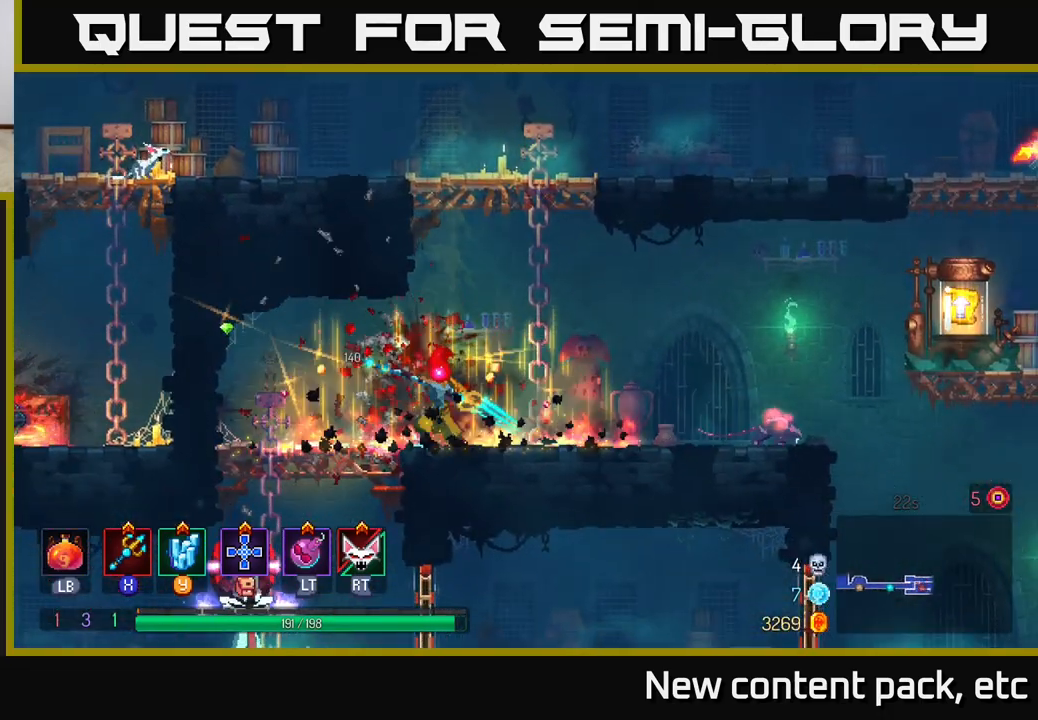
{"buttons": [], "left_stick": "right", "right_stick": "center", "events": [[33, "X", "up"], [133, "left_stick", "right"]]}
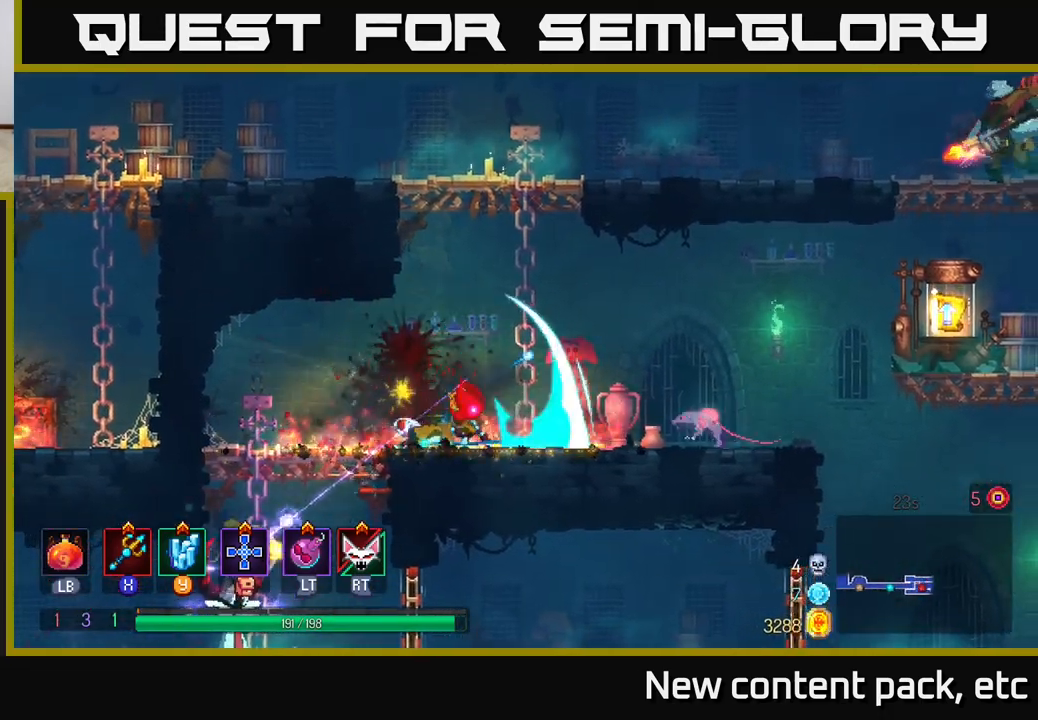
{"buttons": [], "left_stick": "right", "right_stick": "center", "events": [[283, "B", "down"], [433, "B", "up"]]}
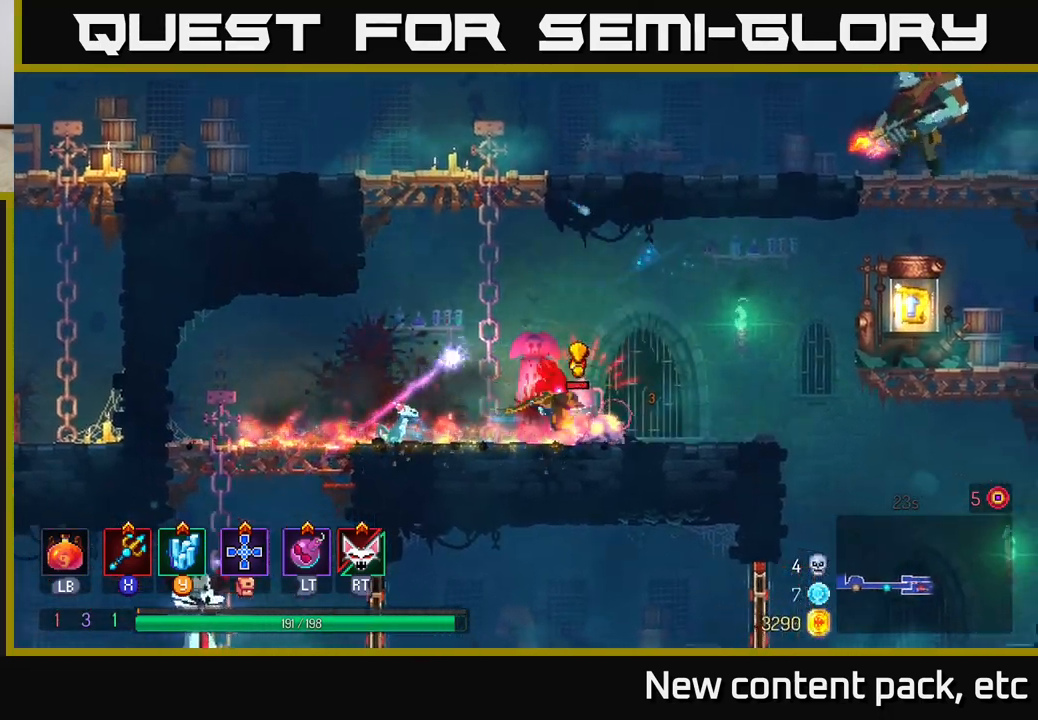
{"buttons": [], "left_stick": "left", "right_stick": "center", "events": [[67, "left_stick", "center"], [100, "X", "down"], [117, "left_stick", "left"], [167, "X", "up"], [217, "left_stick", "down"], [300, "X", "down"], [300, "left_stick", "right"], [350, "X", "up"], [433, "left_stick", "left"]]}
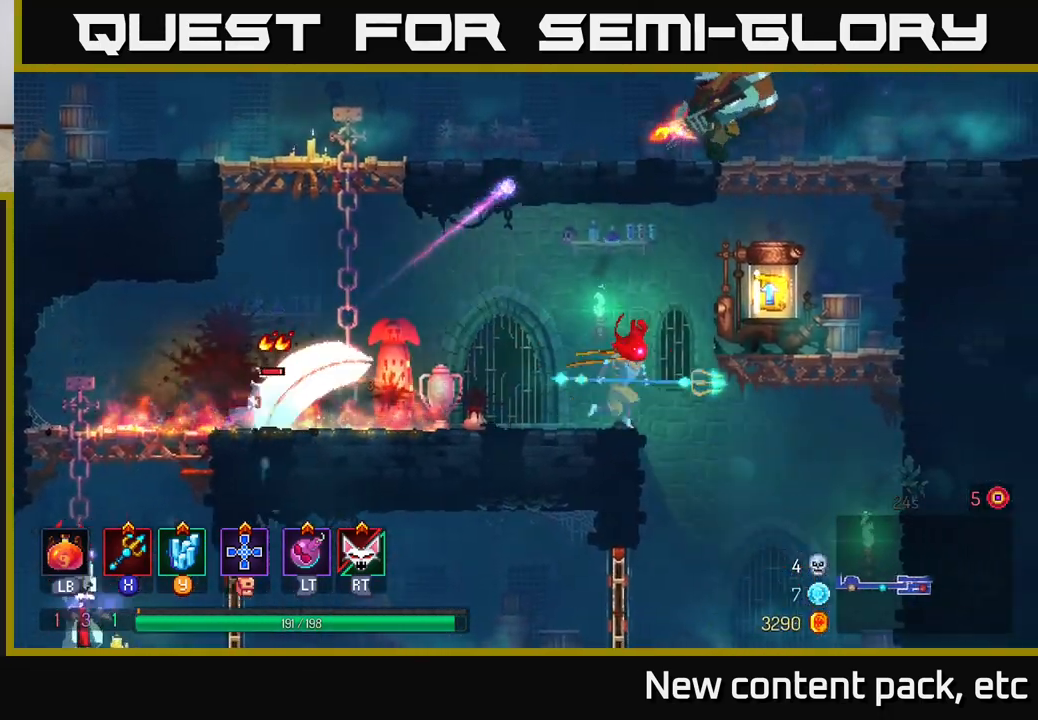
{"buttons": [], "left_stick": "left", "right_stick": "center", "events": [[67, "X", "down"], [133, "X", "up"]]}
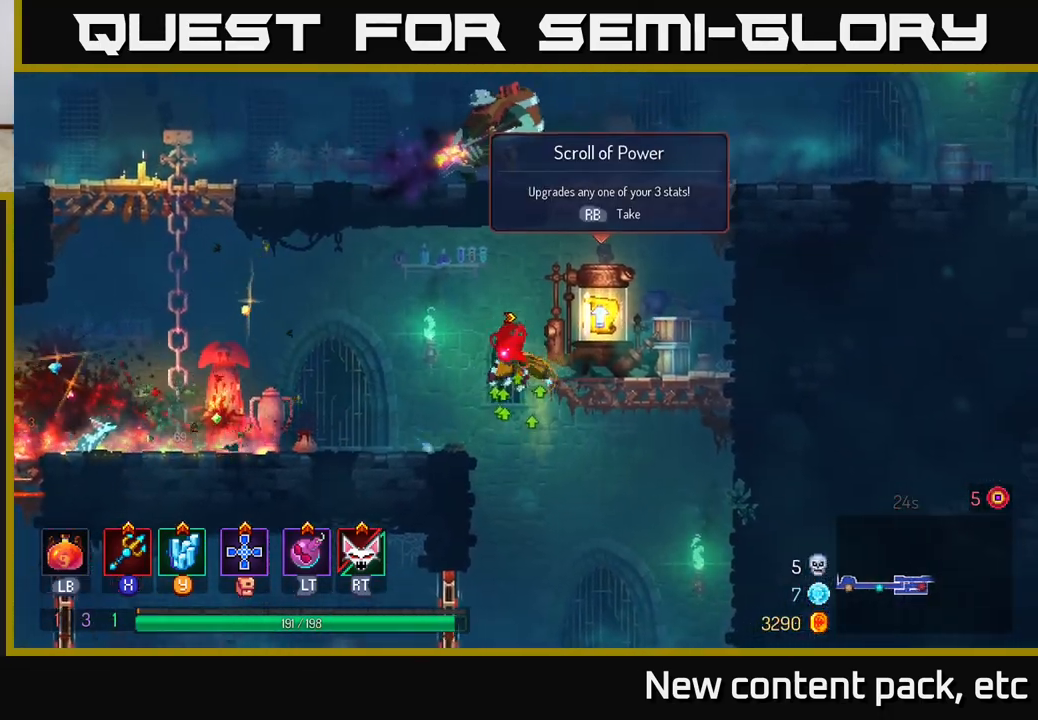
{"buttons": [], "left_stick": "right", "right_stick": "center", "events": [[183, "A", "down"], [267, "A", "up"], [267, "left_stick", "right"]]}
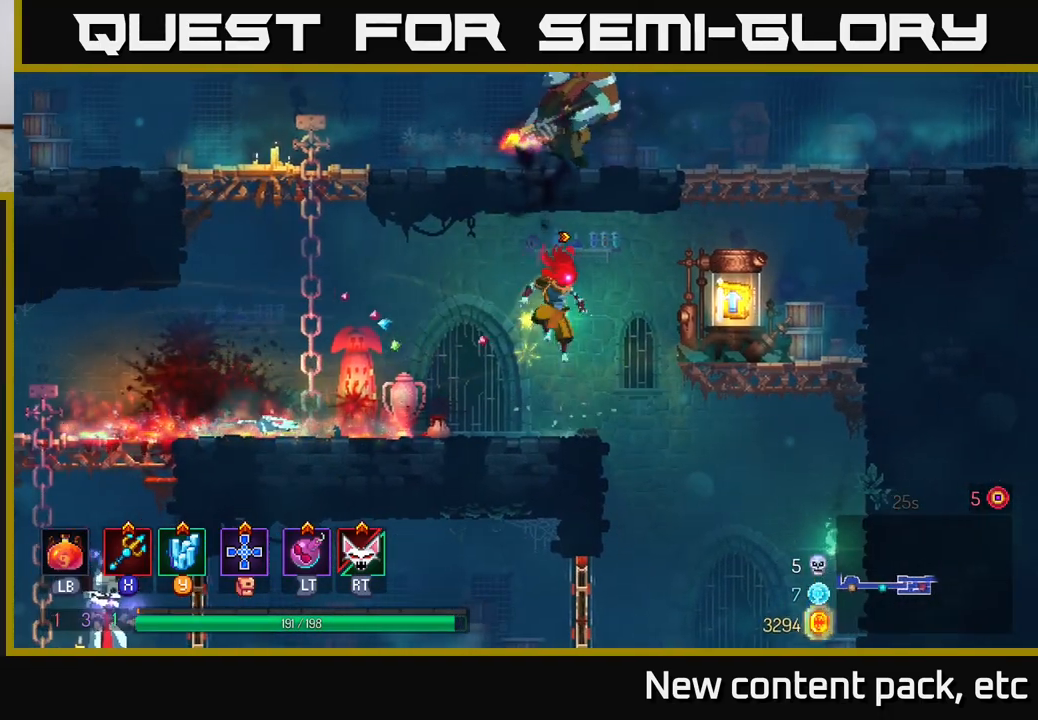
{"buttons": ["A"], "left_stick": "up-right", "right_stick": "center", "events": [[67, "A", "down"], [233, "A", "up"], [417, "A", "down"], [500, "left_stick", "up-right"]]}
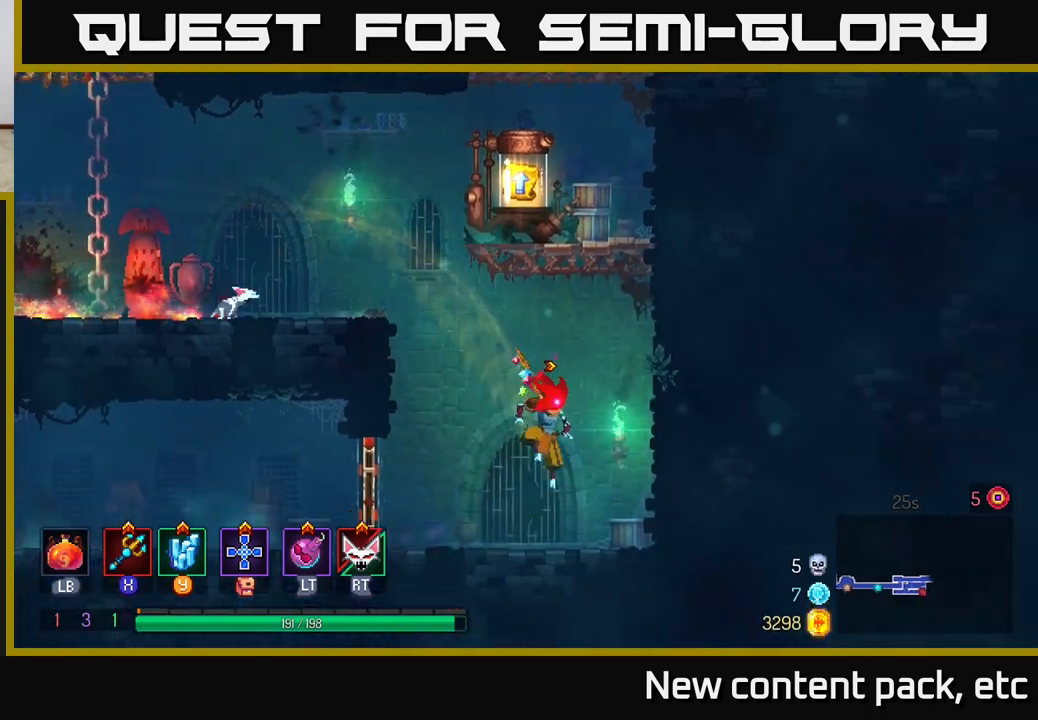
{"buttons": ["A"], "left_stick": "right", "right_stick": "center", "events": [[67, "A", "up"], [250, "left_stick", "center"], [367, "A", "down"], [367, "left_stick", "right"], [417, "A", "up"], [500, "A", "down"]]}
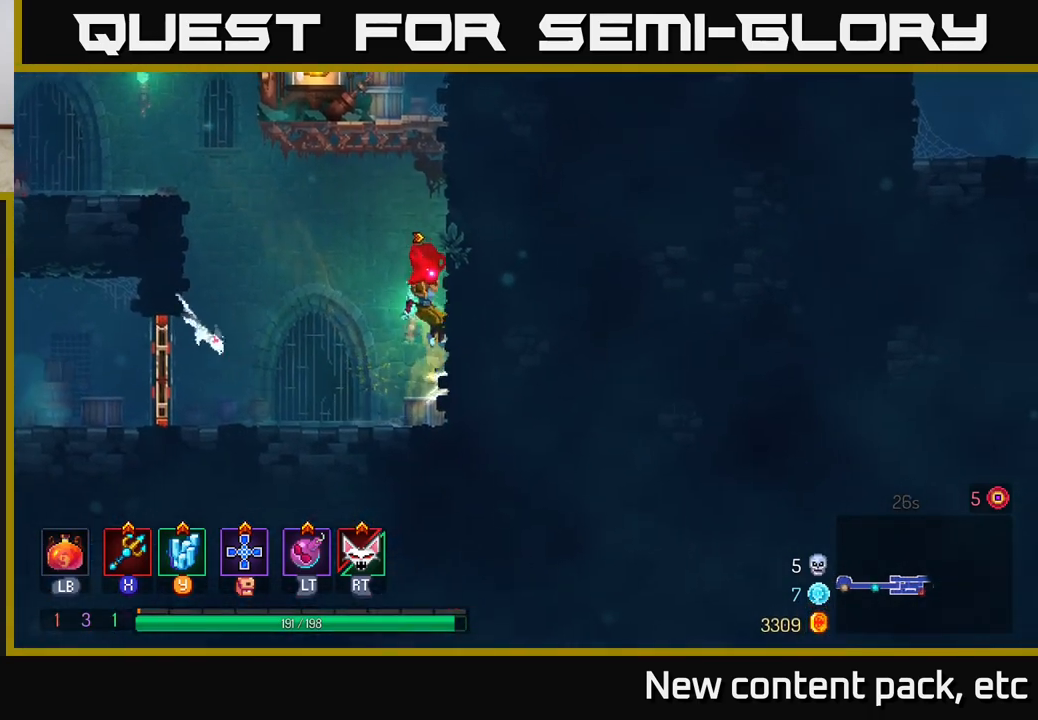
{"buttons": [], "left_stick": "right", "right_stick": "center", "events": [[167, "A", "up"]]}
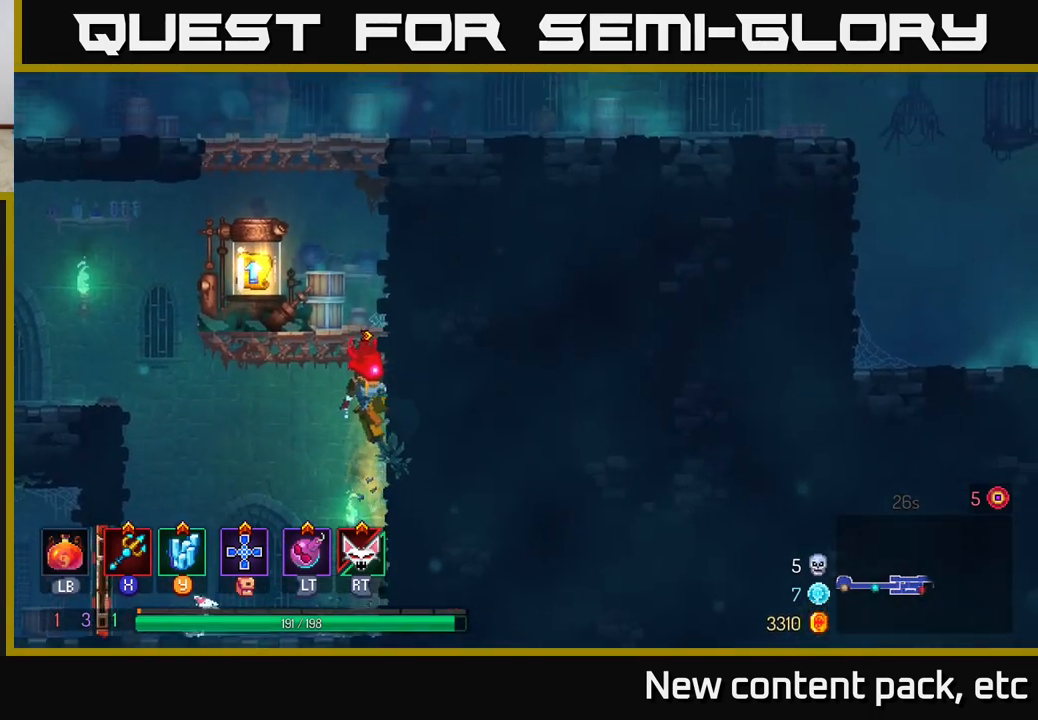
{"buttons": [], "left_stick": "left", "right_stick": "center", "events": [[317, "left_stick", "left"]]}
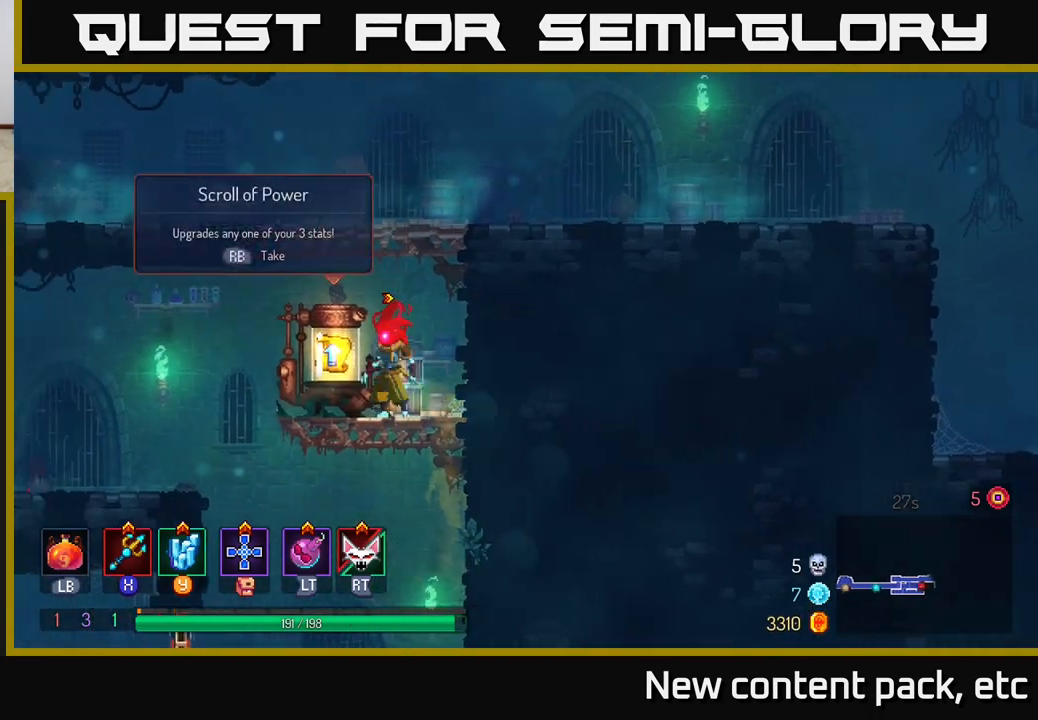
{"buttons": [], "left_stick": "center", "right_stick": "center", "events": [[17, "R1", "down"], [117, "R1", "up"], [117, "left_stick", "center"]]}
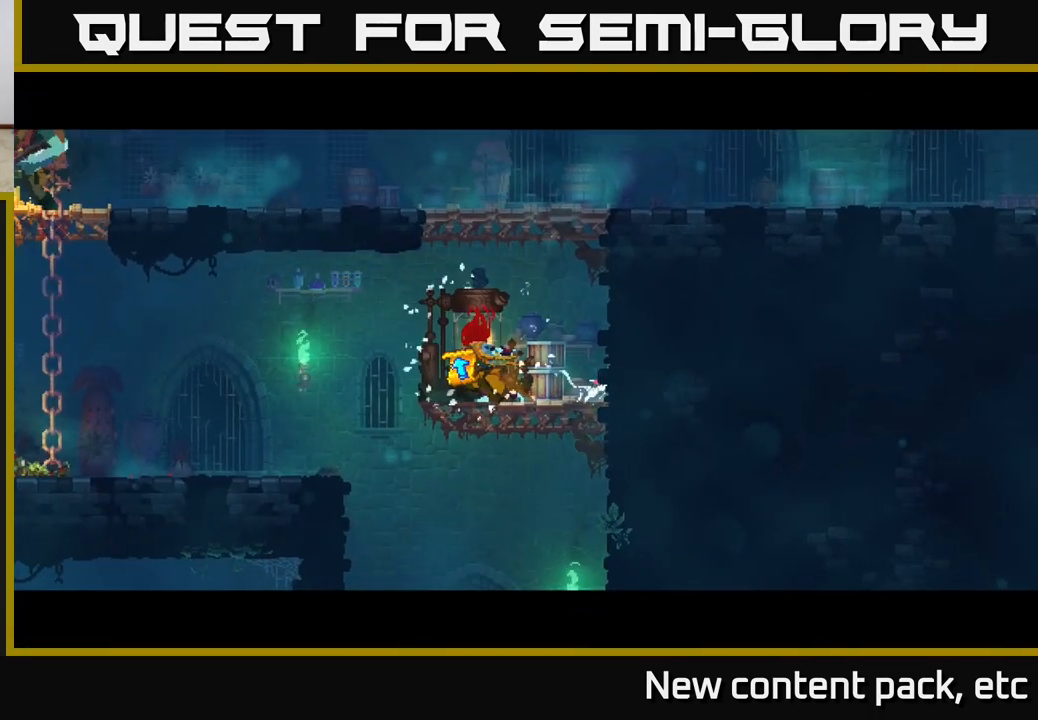
{"buttons": [], "left_stick": "center", "right_stick": "center", "events": []}
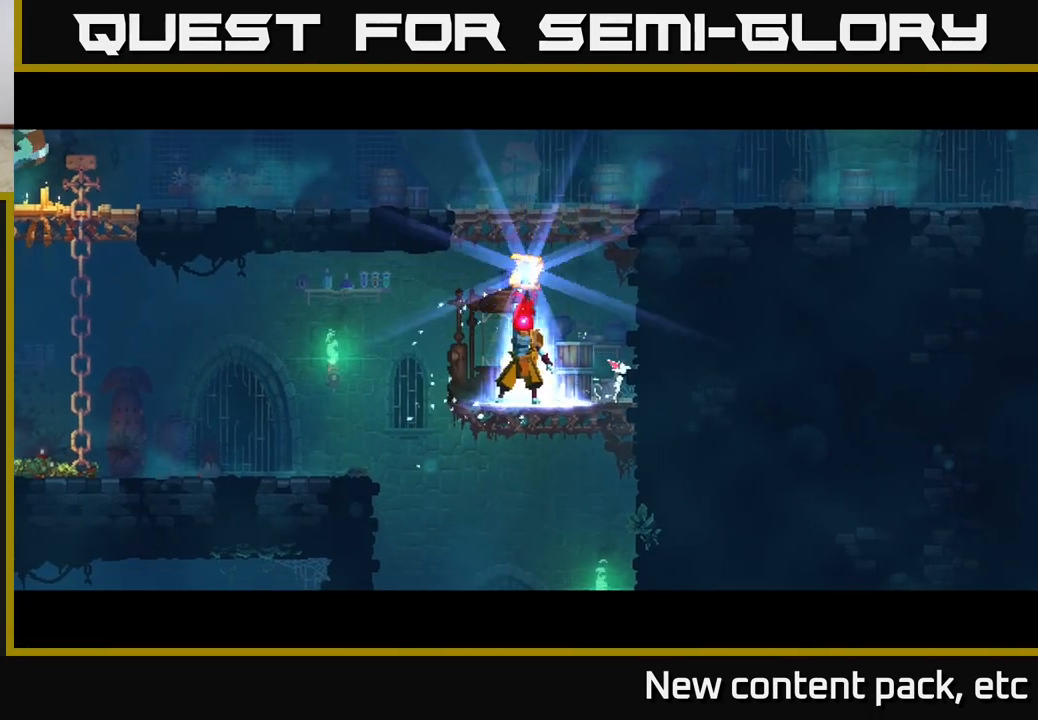
{"buttons": [], "left_stick": "right", "right_stick": "center", "events": [[383, "left_stick", "right"]]}
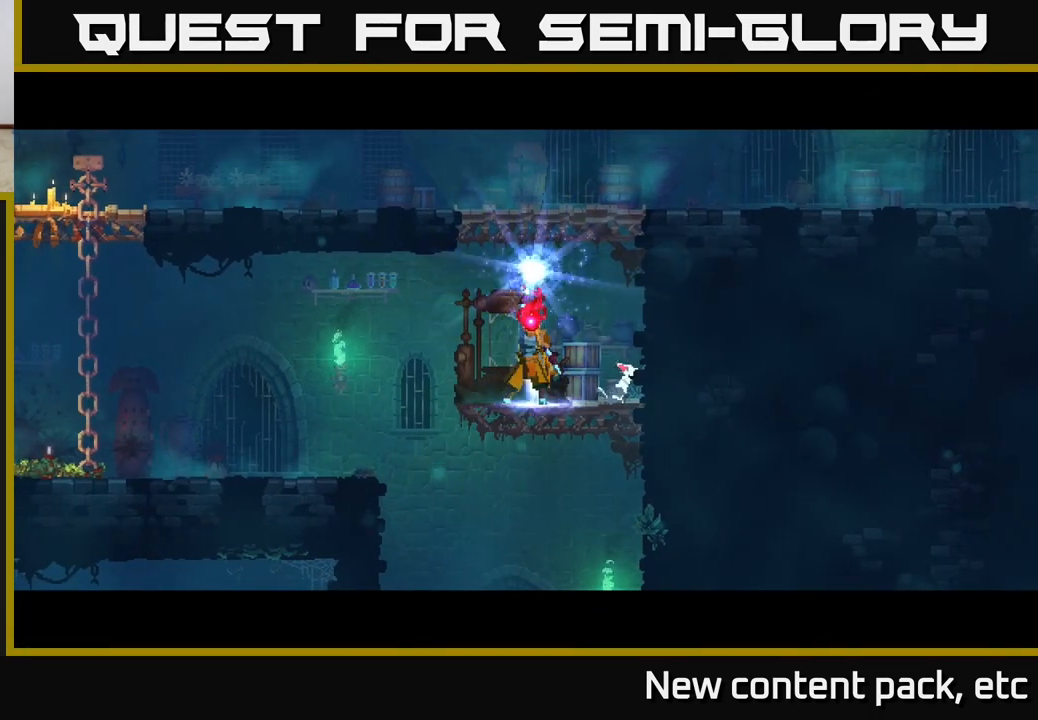
{"buttons": [], "left_stick": "center", "right_stick": "center", "events": [[17, "left_stick", "center"]]}
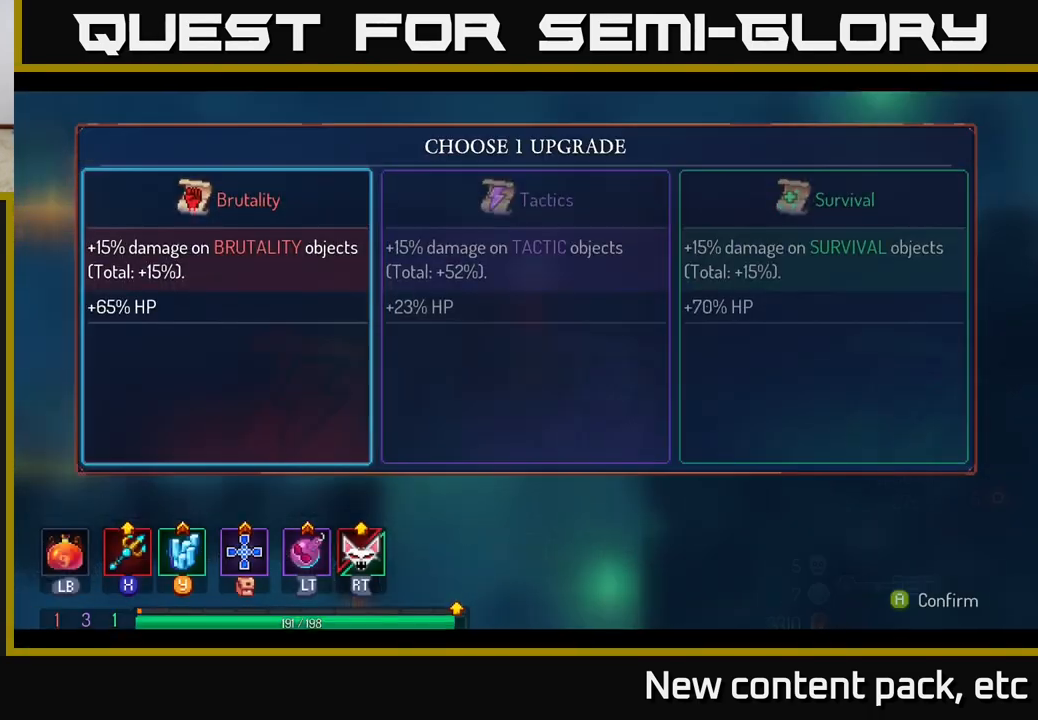
{"buttons": [], "left_stick": "center", "right_stick": "center", "events": []}
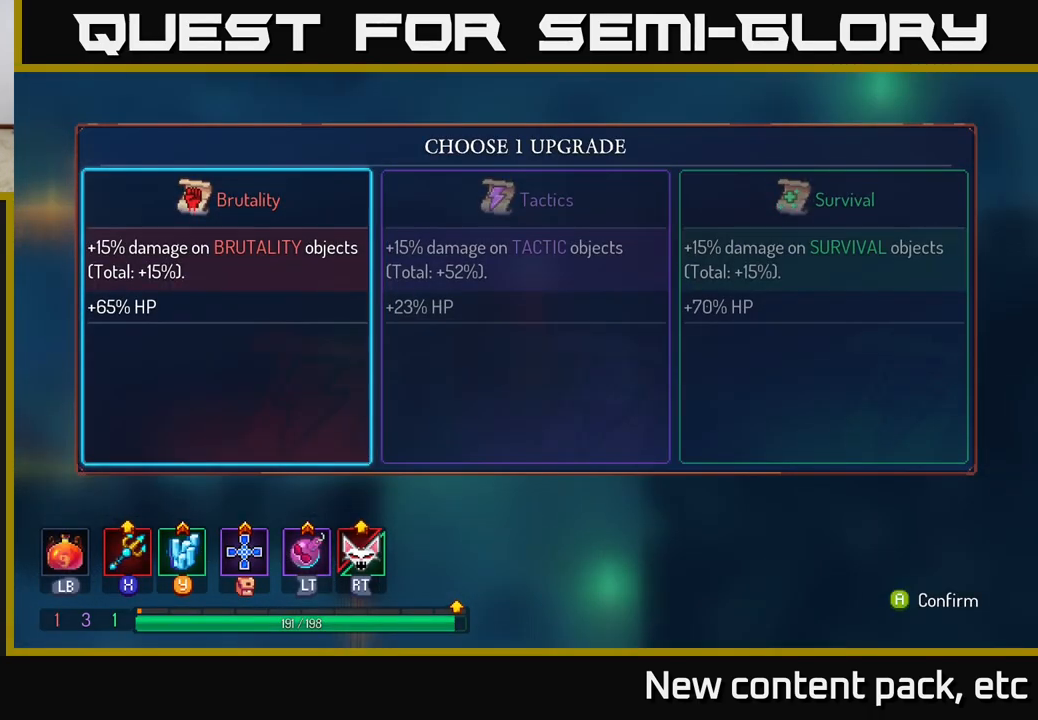
{"buttons": [], "left_stick": "right", "right_stick": "center", "events": [[200, "left_stick", "right"]]}
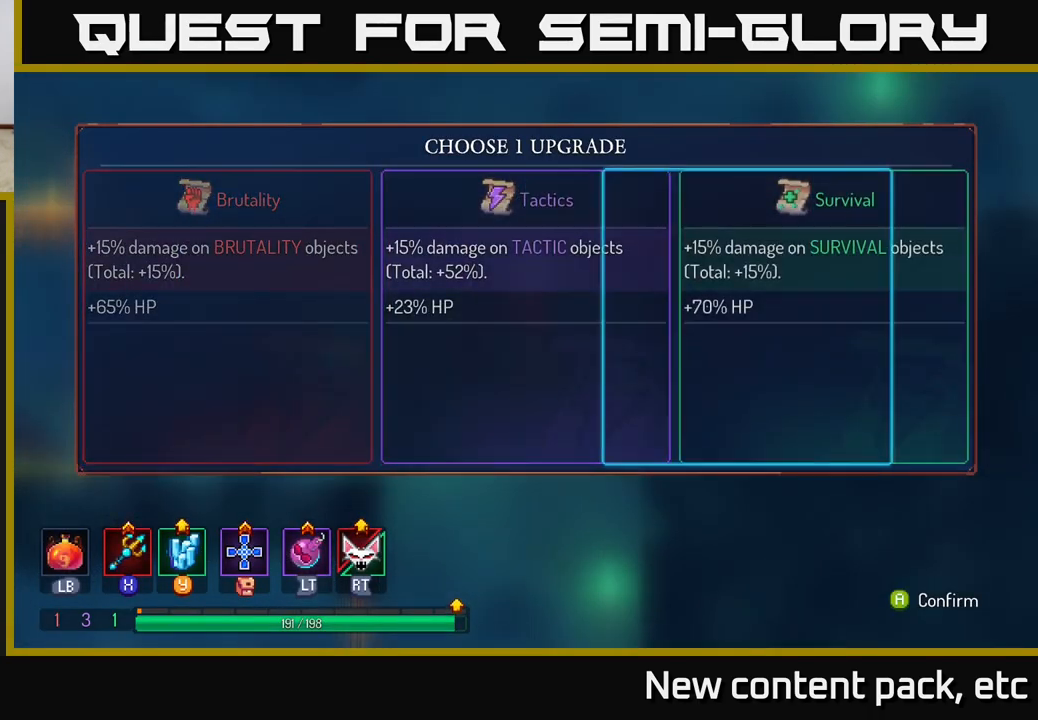
{"buttons": [], "left_stick": "center", "right_stick": "center", "events": [[17, "A", "down"], [50, "left_stick", "center"], [183, "A", "up"]]}
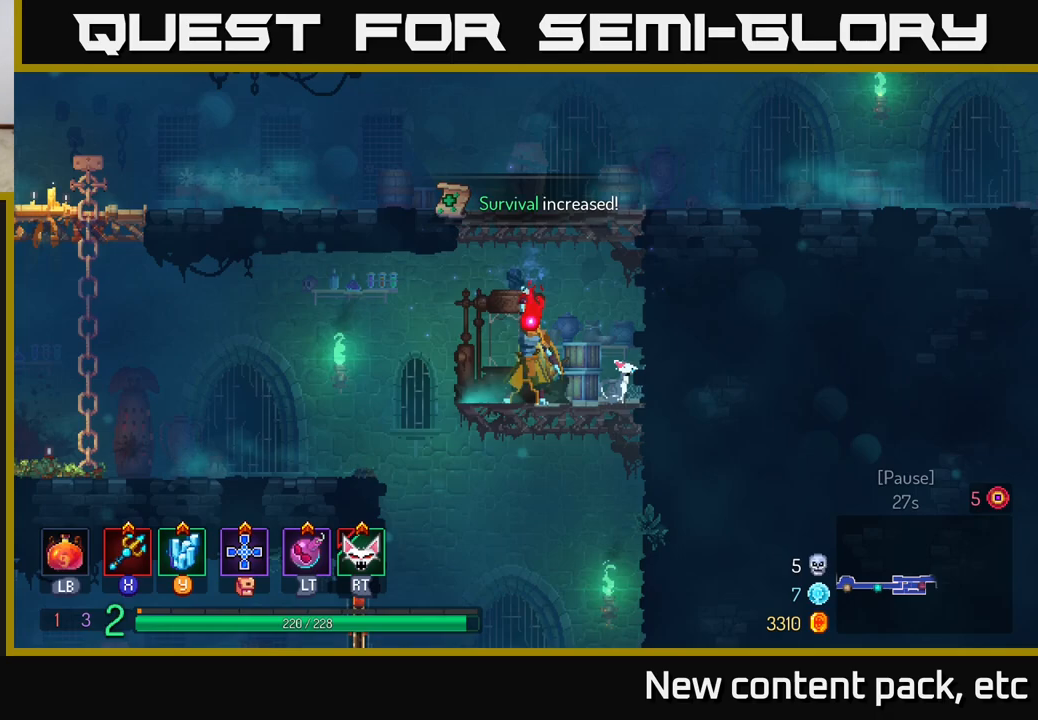
{"buttons": [], "left_stick": "center", "right_stick": "center", "events": [[83, "left_stick", "right"], [300, "left_stick", "center"]]}
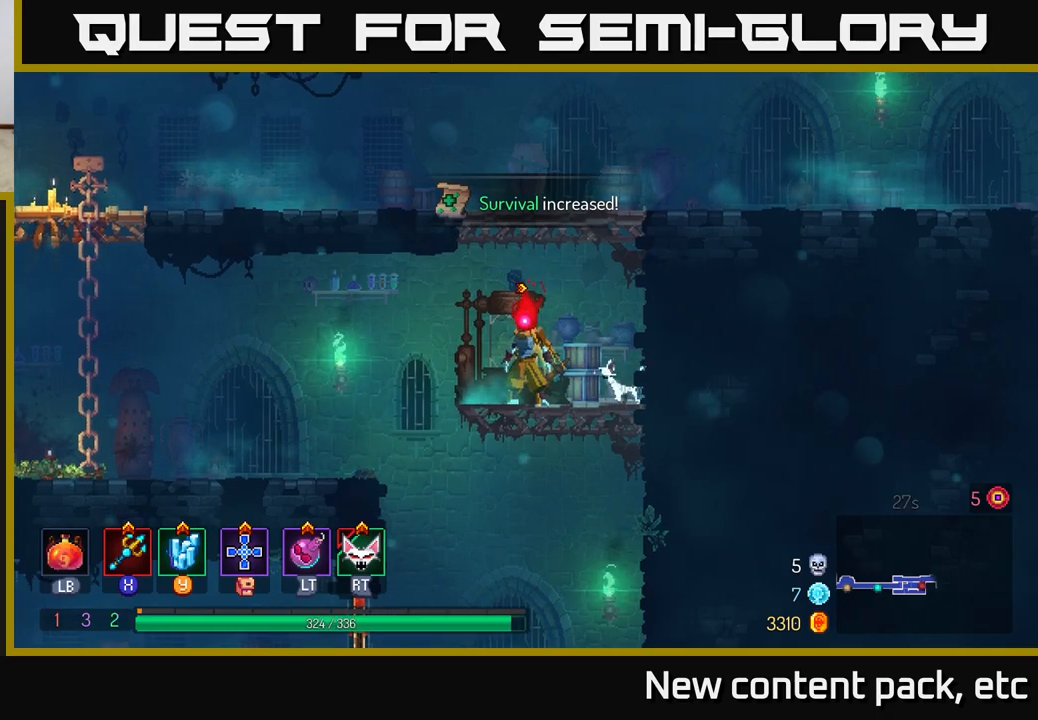
{"buttons": [], "left_stick": "center", "right_stick": "center", "events": [[33, "START", "down"], [167, "START", "up"]]}